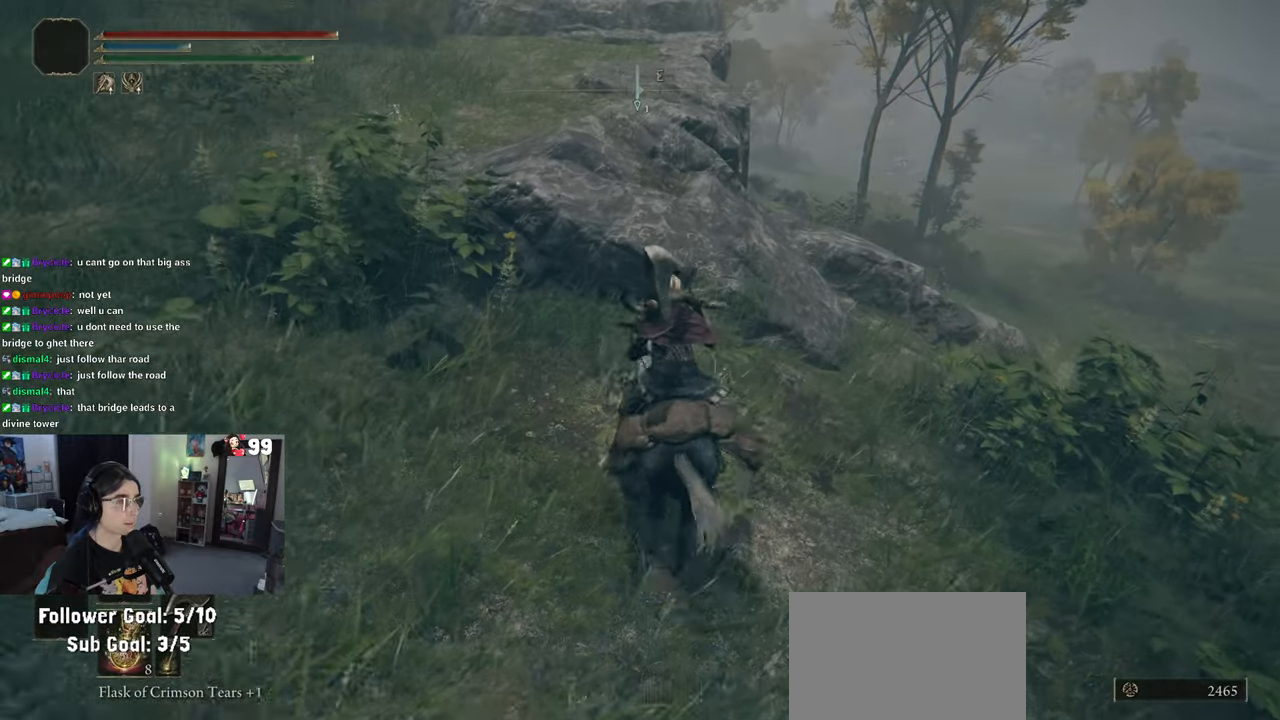
Gameplay with a controller (PlayStation layout); each line is a JSON object with the inputs held at the frame after it. "events" lists button and stick changes between this image and that frame as [ms after this image, input, new state], when the widget could be followed in between.
{"buttons": [], "left_stick": "up", "right_stick": "up-left", "events": [[83, "CIRCLE", "down"], [183, "CIRCLE", "up"], [333, "right_stick", "up-left"]]}
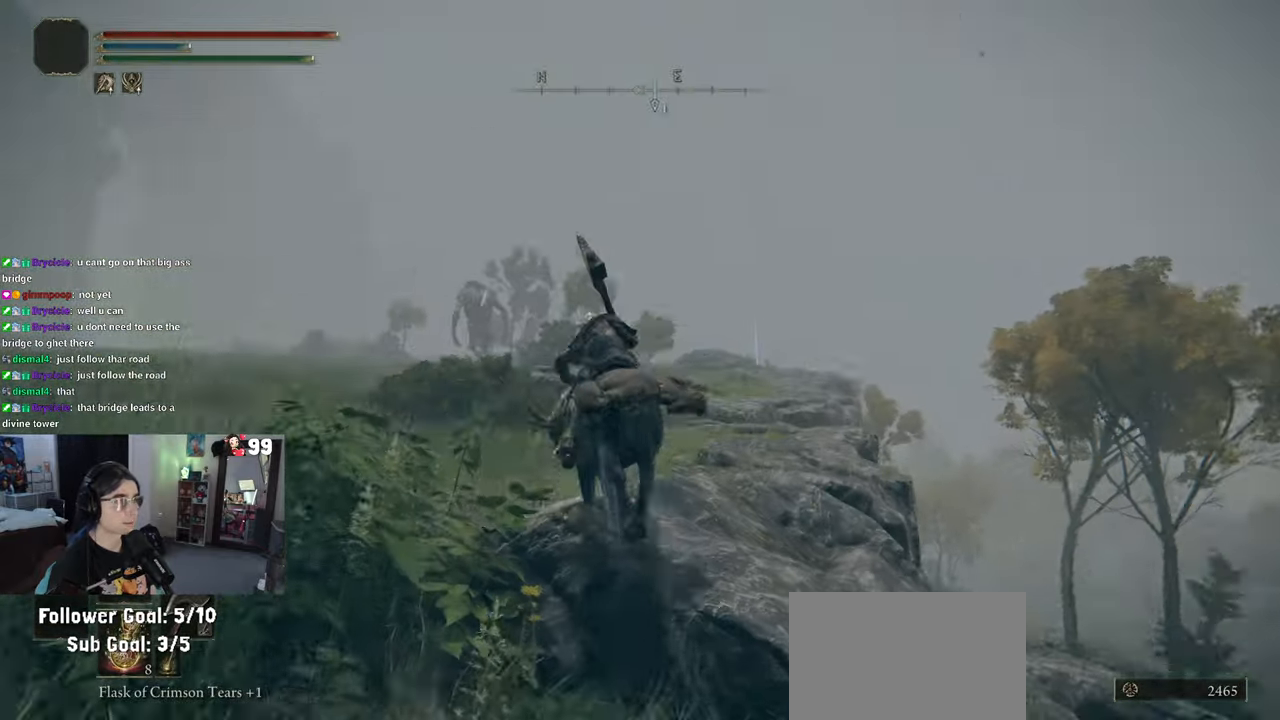
{"buttons": [], "left_stick": "up", "right_stick": "center", "events": [[100, "right_stick", "center"]]}
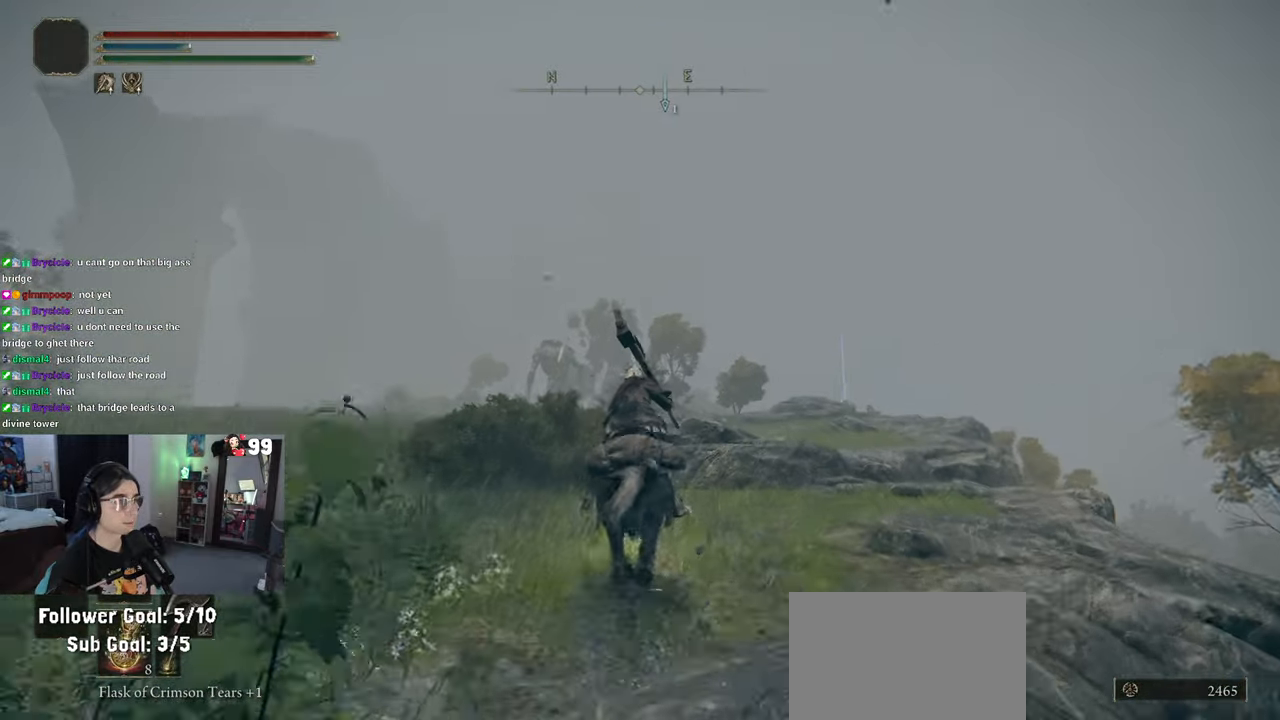
{"buttons": [], "left_stick": "up", "right_stick": "center", "events": [[67, "right_stick", "down"], [283, "right_stick", "center"]]}
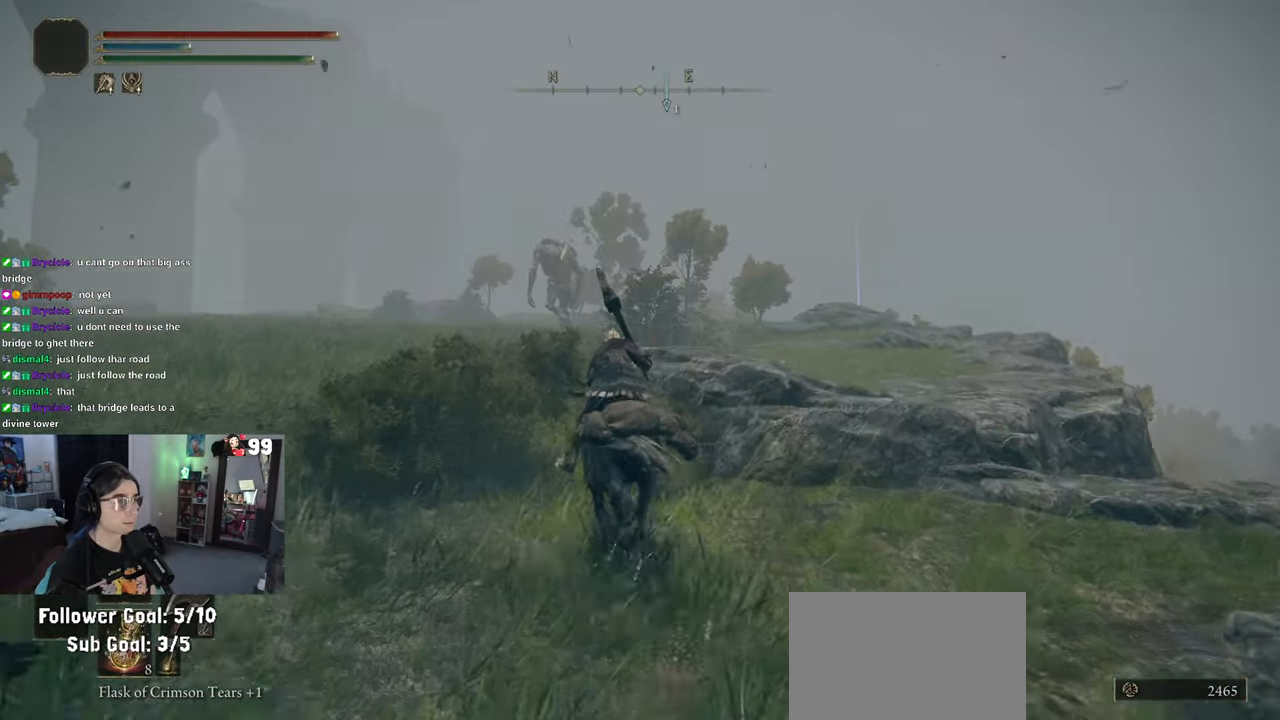
{"buttons": [], "left_stick": "up", "right_stick": "center", "events": []}
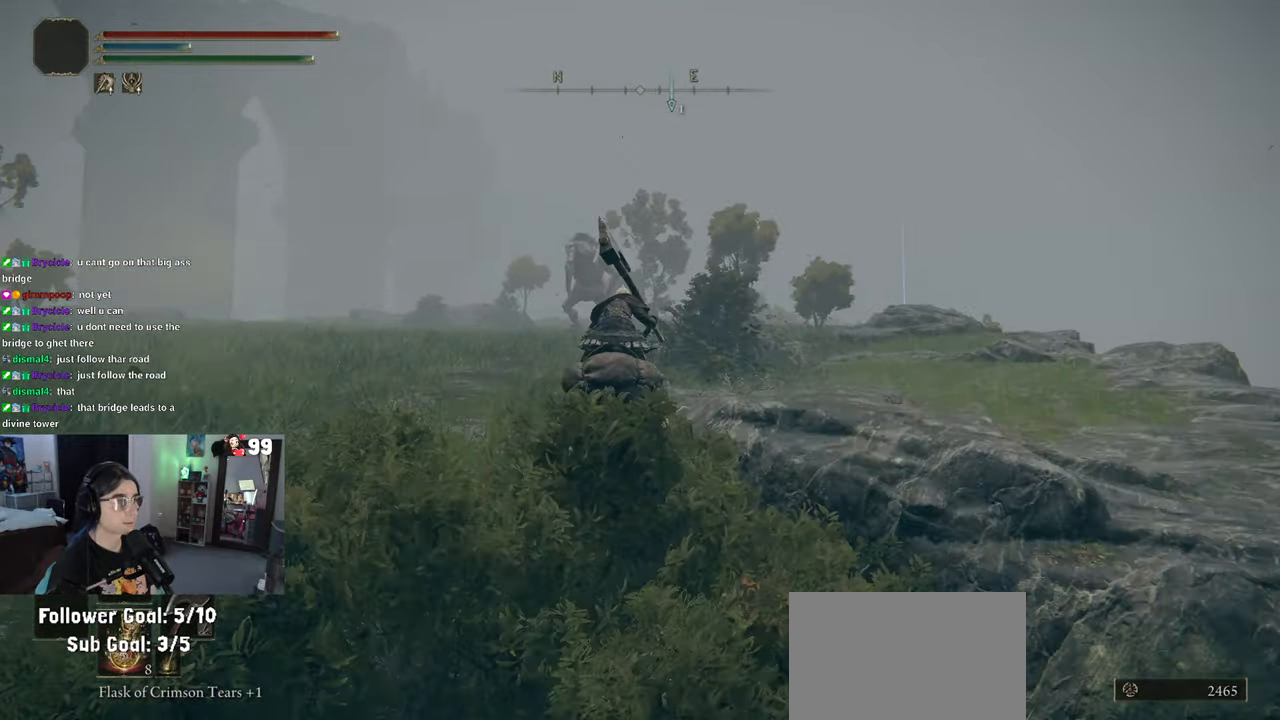
{"buttons": [], "left_stick": "up", "right_stick": "center", "events": []}
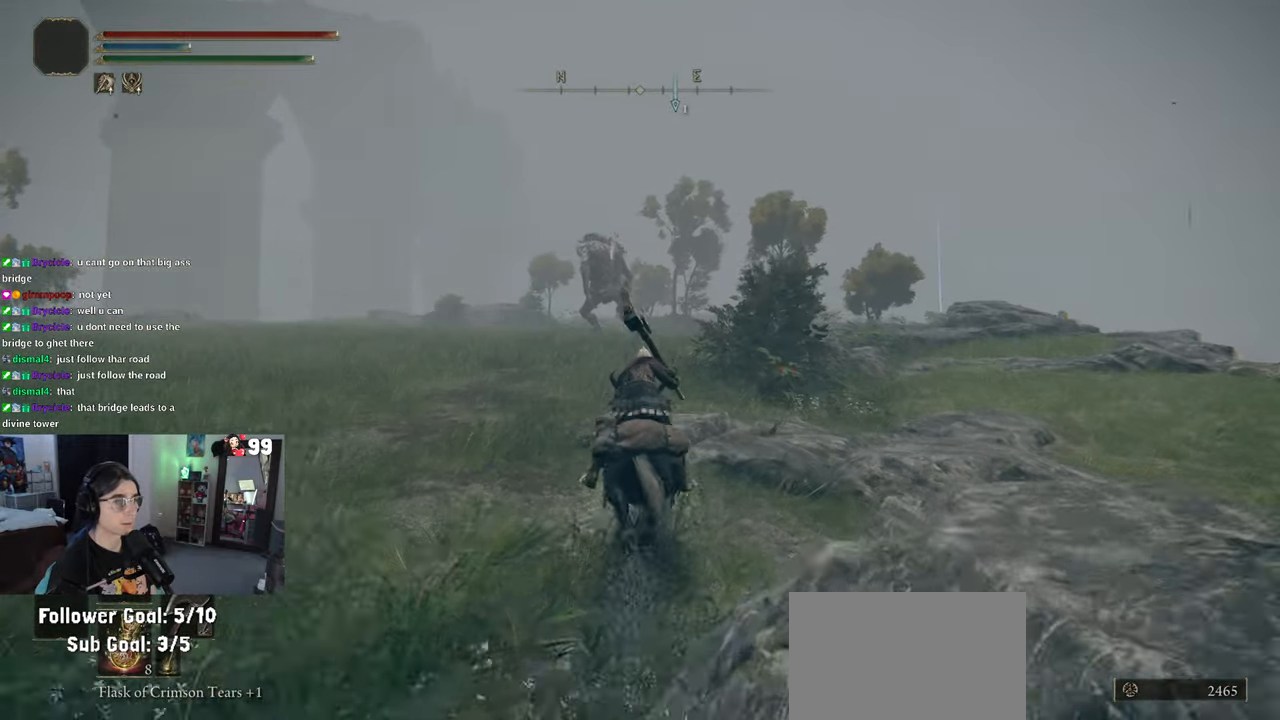
{"buttons": [], "left_stick": "up", "right_stick": "center", "events": [[267, "right_stick", "up"], [467, "right_stick", "center"]]}
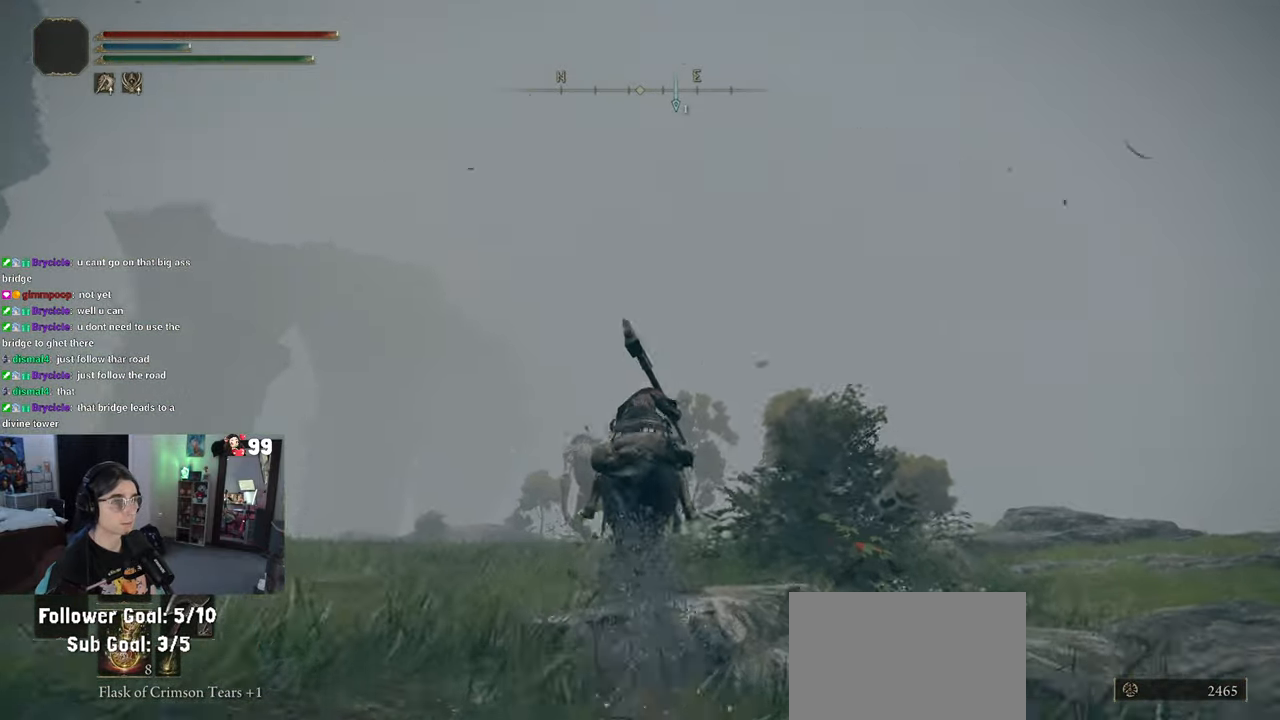
{"buttons": [], "left_stick": "up", "right_stick": "center", "events": [[17, "right_stick", "down"], [333, "right_stick", "center"]]}
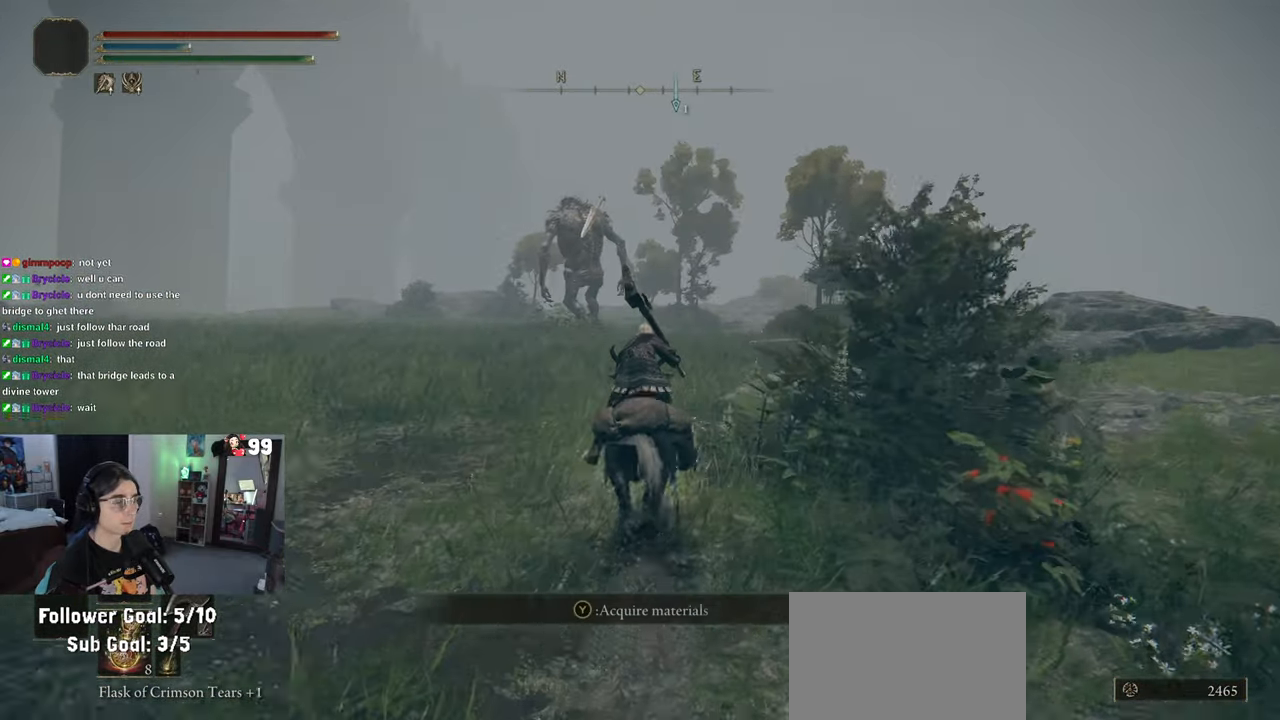
{"buttons": [], "left_stick": "up", "right_stick": "down-right", "events": [[467, "right_stick", "down-right"]]}
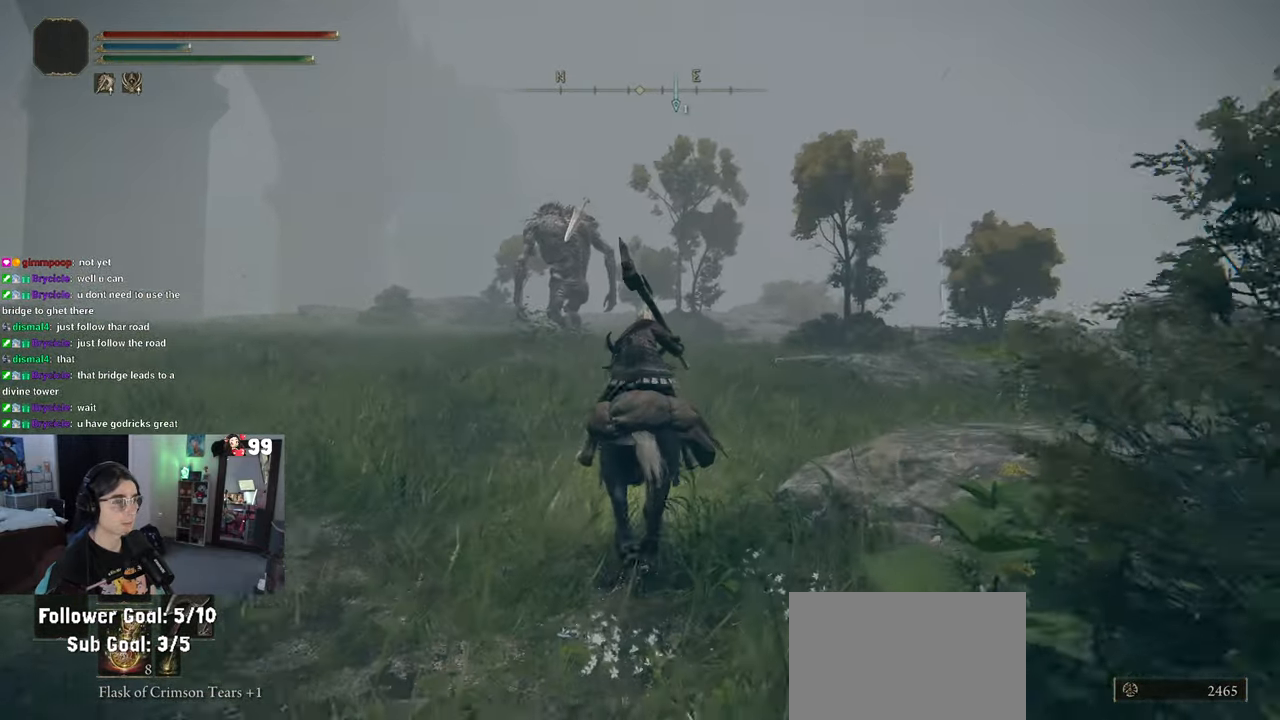
{"buttons": [], "left_stick": "up", "right_stick": "down-right", "events": []}
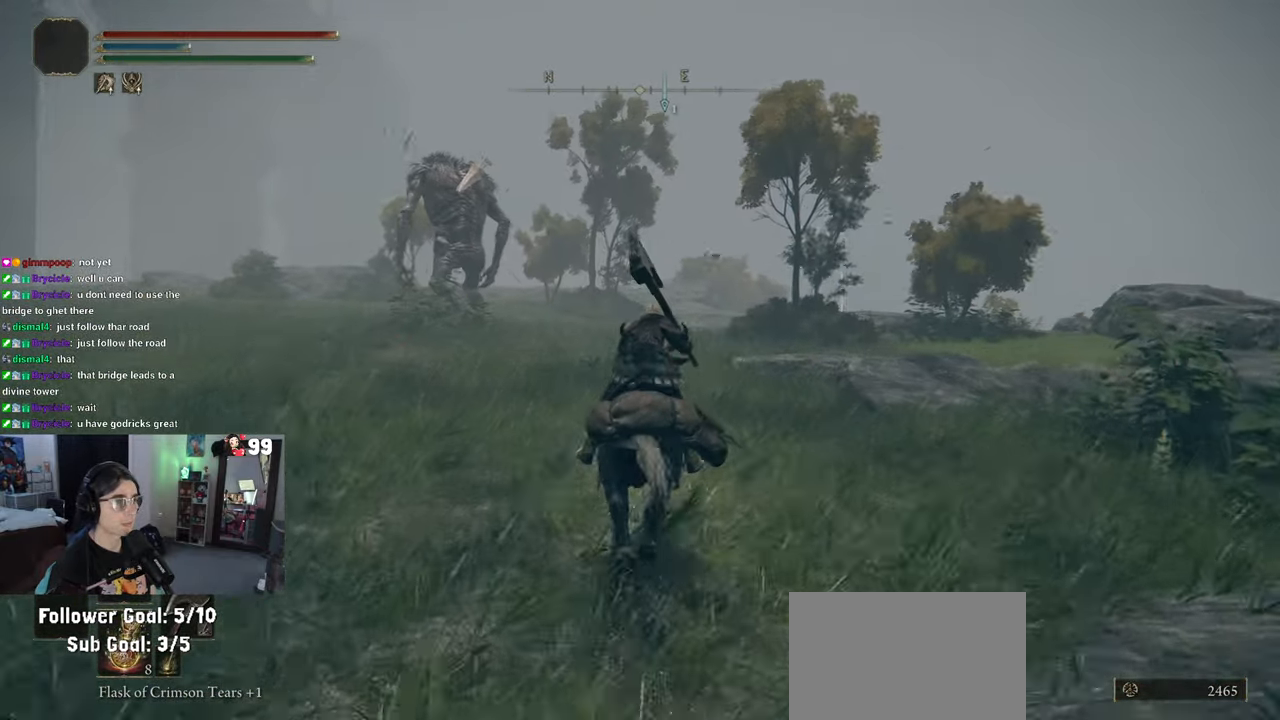
{"buttons": [], "left_stick": "up", "right_stick": "down-right", "events": []}
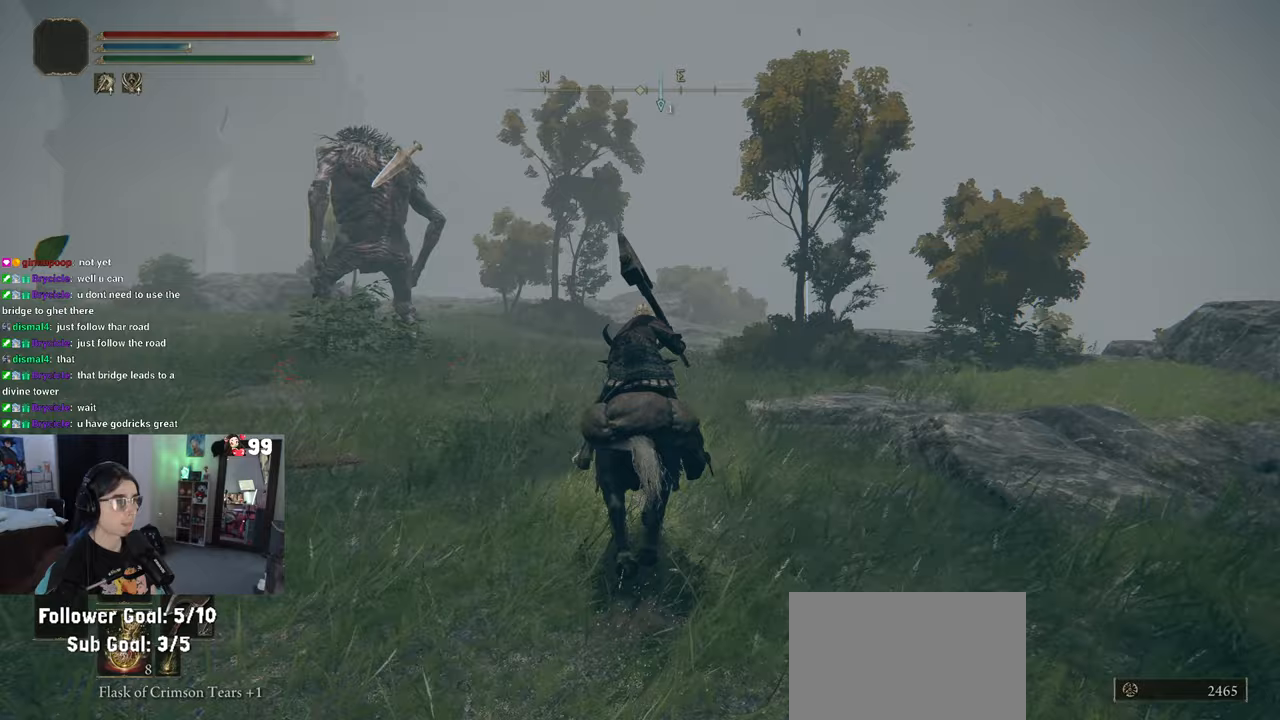
{"buttons": [], "left_stick": "up", "right_stick": "down-right", "events": []}
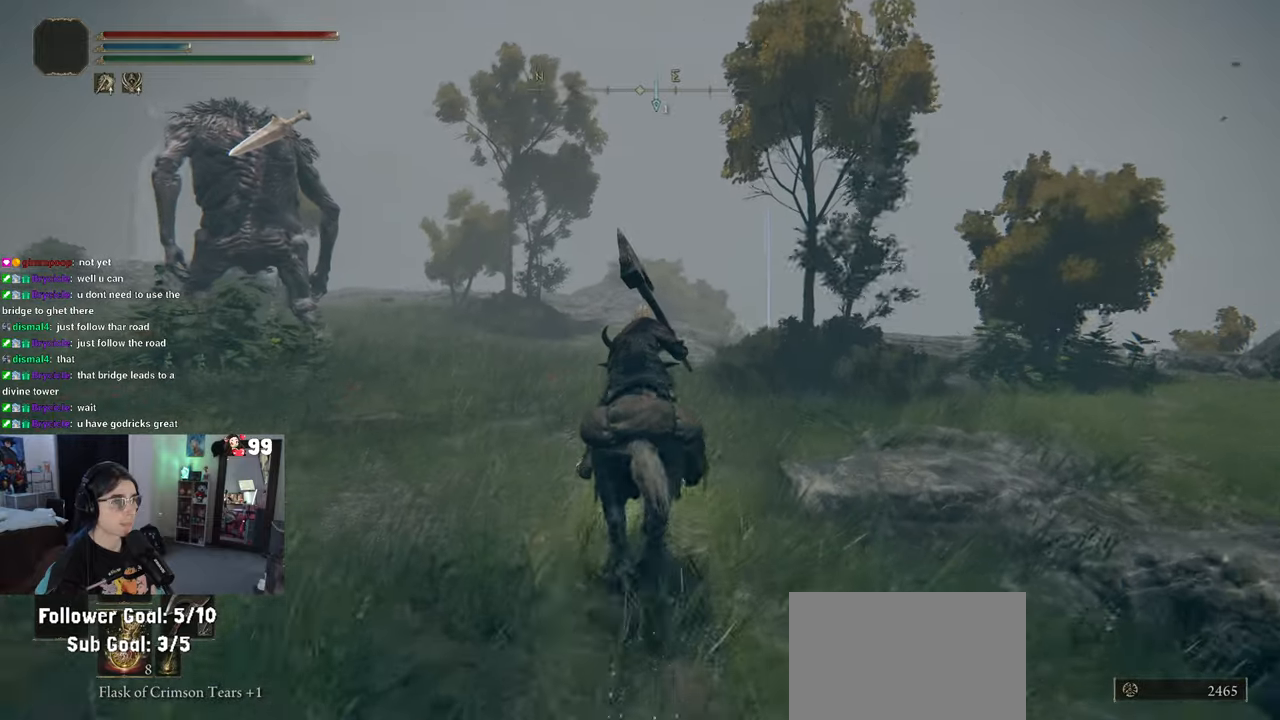
{"buttons": [], "left_stick": "up", "right_stick": "left", "events": [[217, "right_stick", "down-left"], [317, "right_stick", "left"]]}
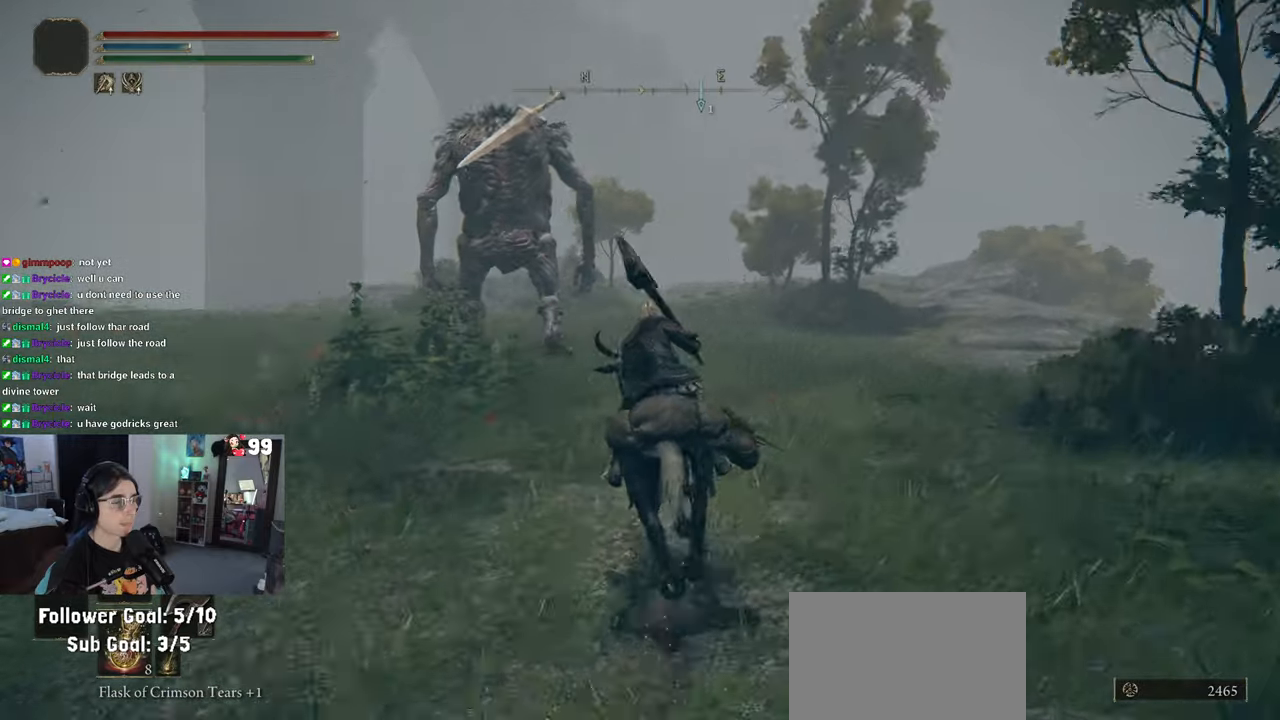
{"buttons": [], "left_stick": "up", "right_stick": "left", "events": [[50, "right_stick", "center"], [283, "right_stick", "left"]]}
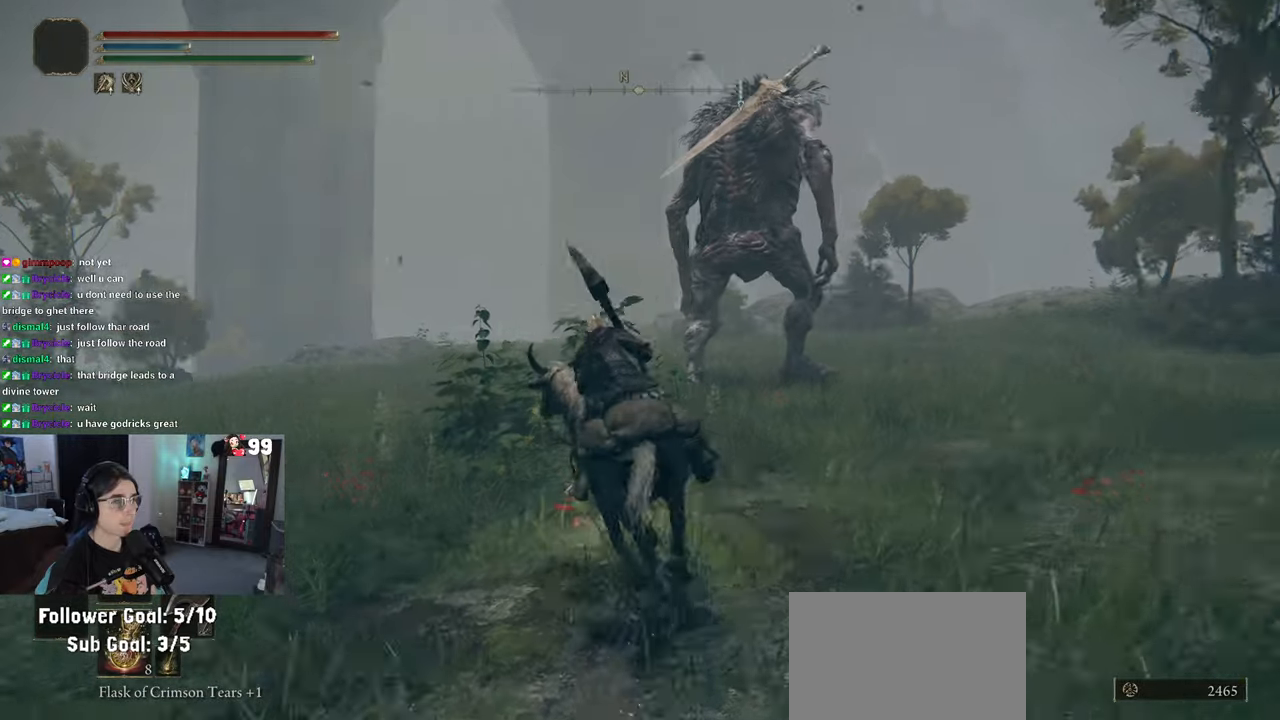
{"buttons": [], "left_stick": "up", "right_stick": "center", "events": [[17, "right_stick", "center"]]}
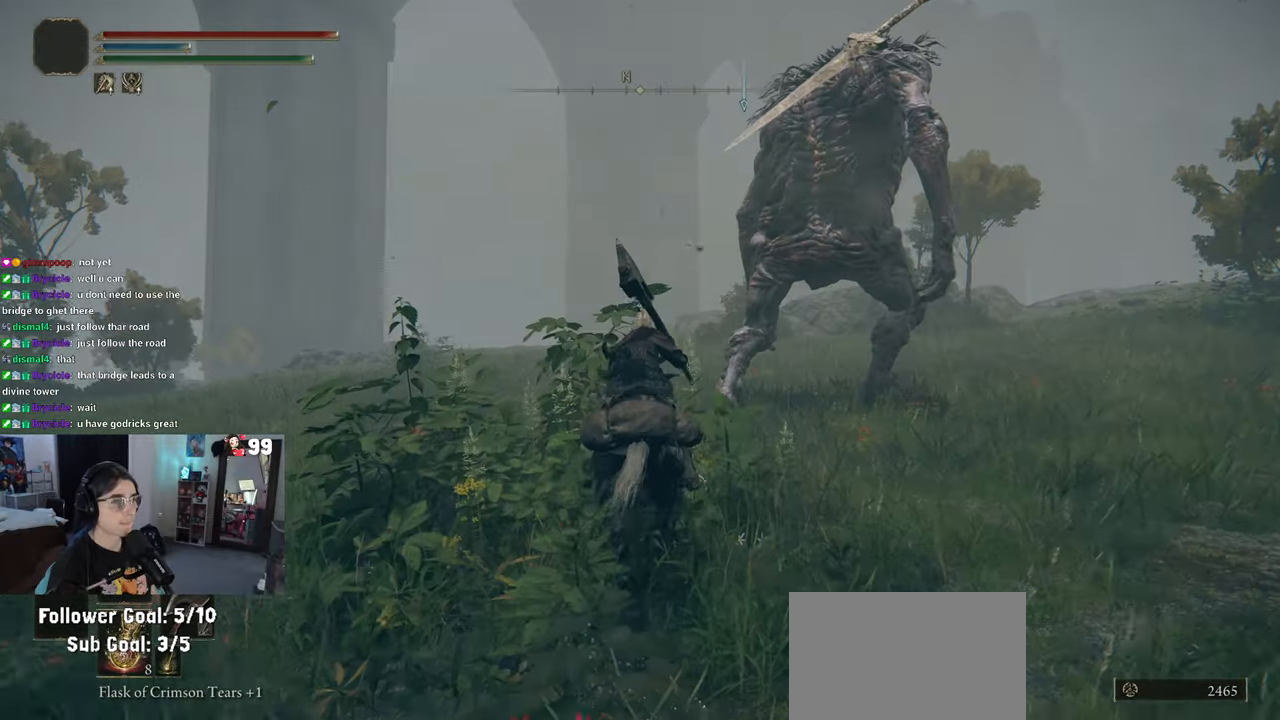
{"buttons": [], "left_stick": "up", "right_stick": "center", "events": [[100, "CIRCLE", "down"], [217, "CIRCLE", "up"]]}
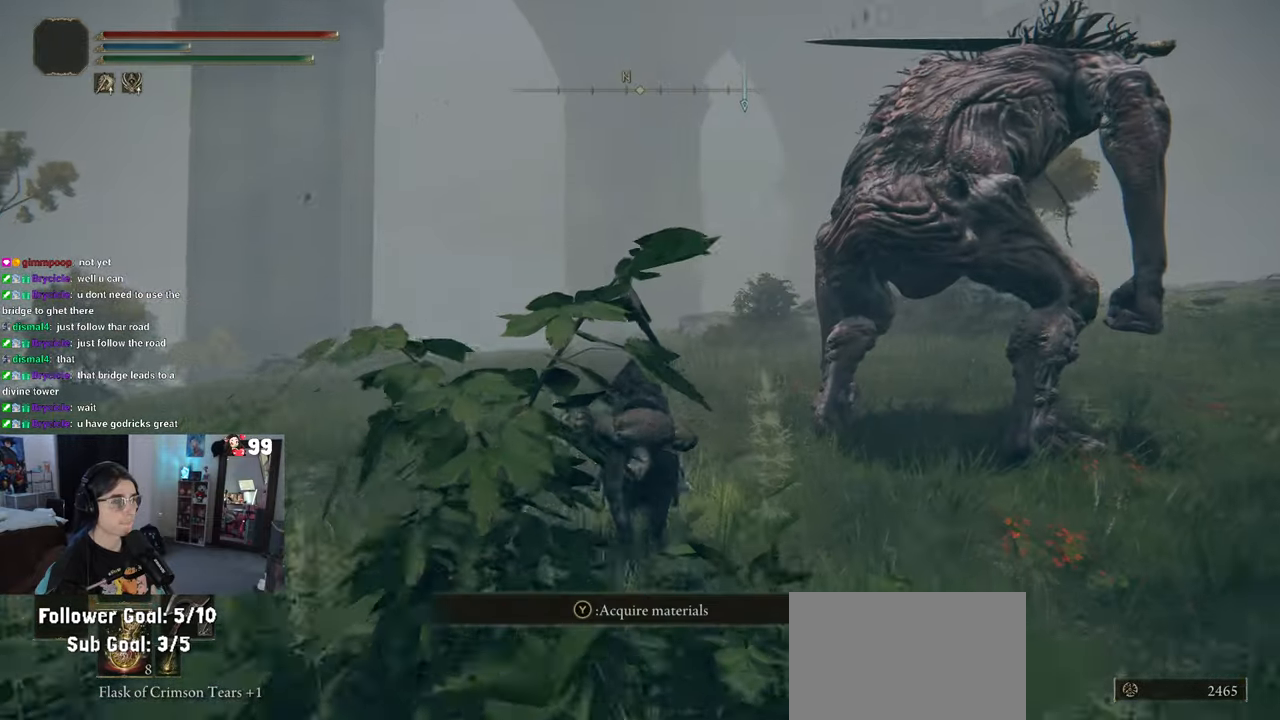
{"buttons": [], "left_stick": "up", "right_stick": "down-right", "events": [[17, "right_stick", "down-right"]]}
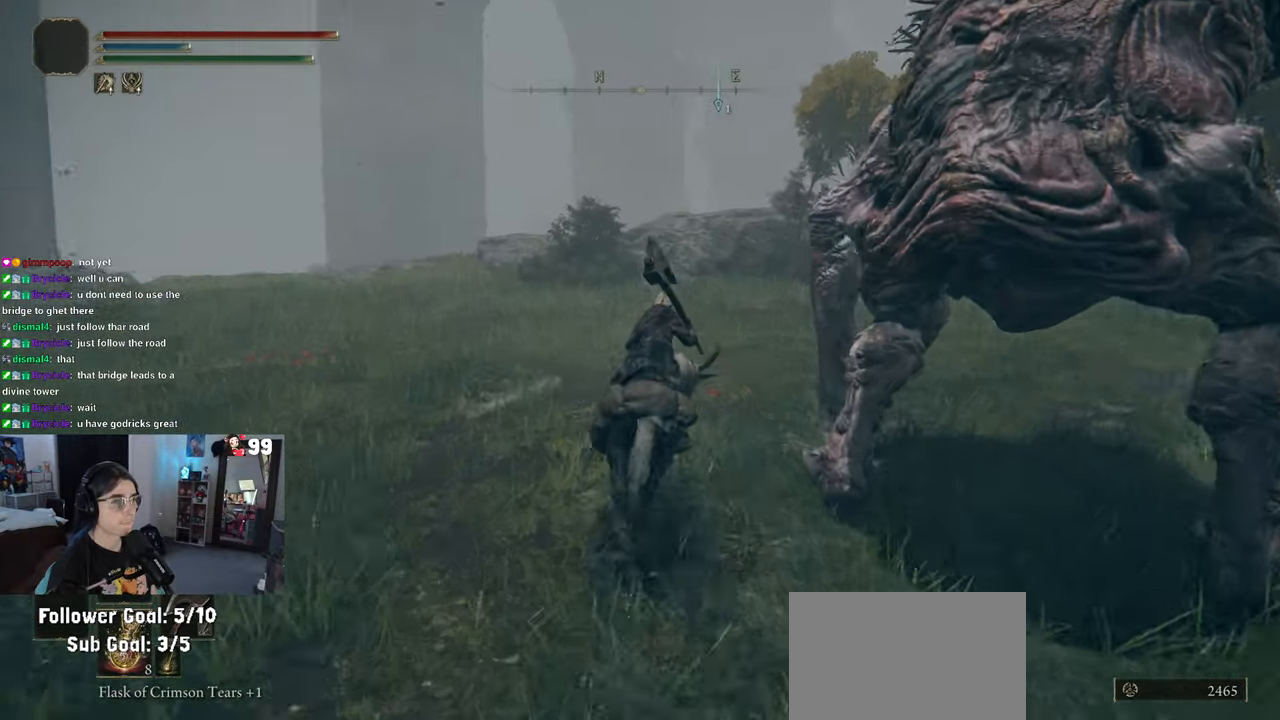
{"buttons": [], "left_stick": "up", "right_stick": "down-right", "events": []}
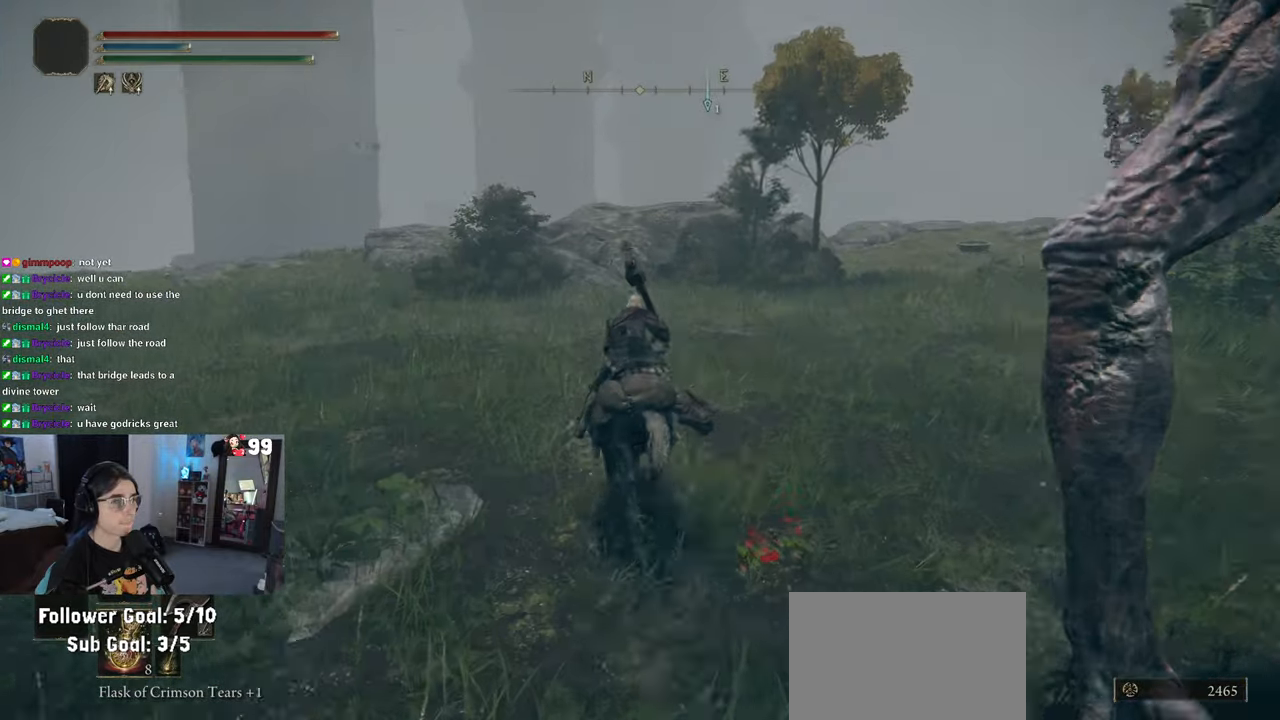
{"buttons": [], "left_stick": "up", "right_stick": "down-left", "events": [[217, "right_stick", "down-left"]]}
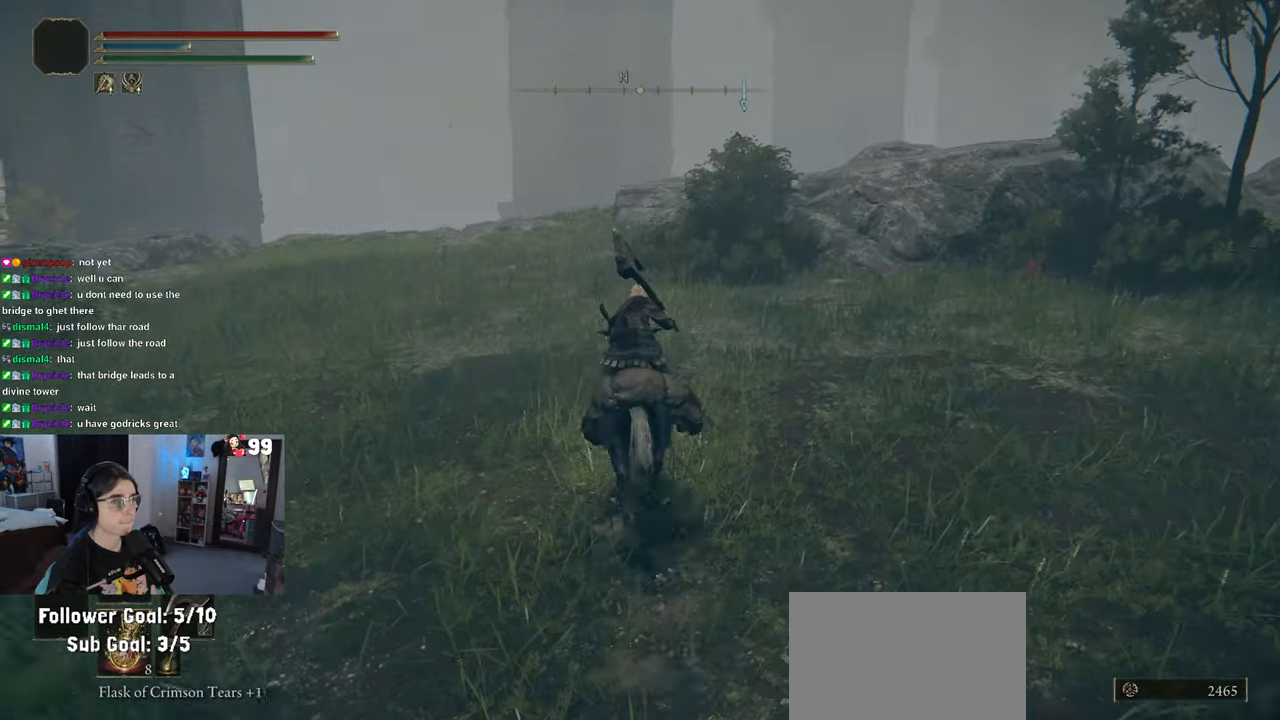
{"buttons": [], "left_stick": "up", "right_stick": "center", "events": [[167, "right_stick", "center"]]}
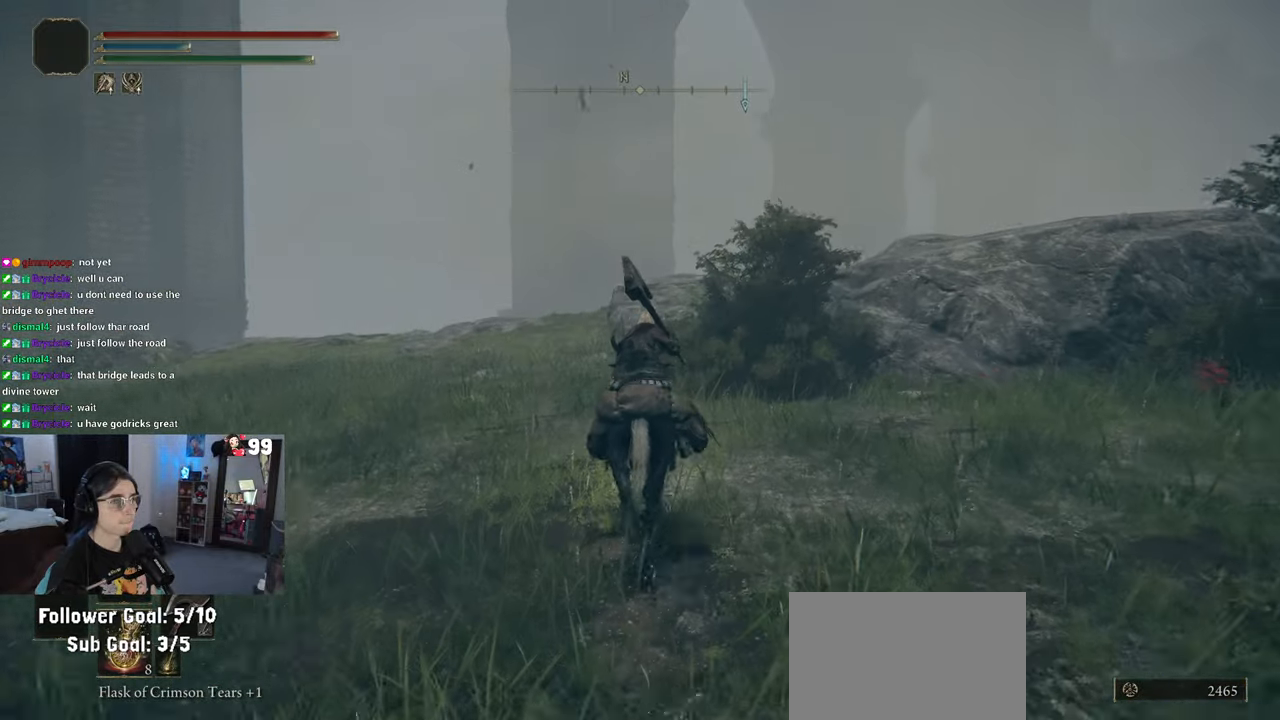
{"buttons": [], "left_stick": "up", "right_stick": "down", "events": [[17, "right_stick", "down"]]}
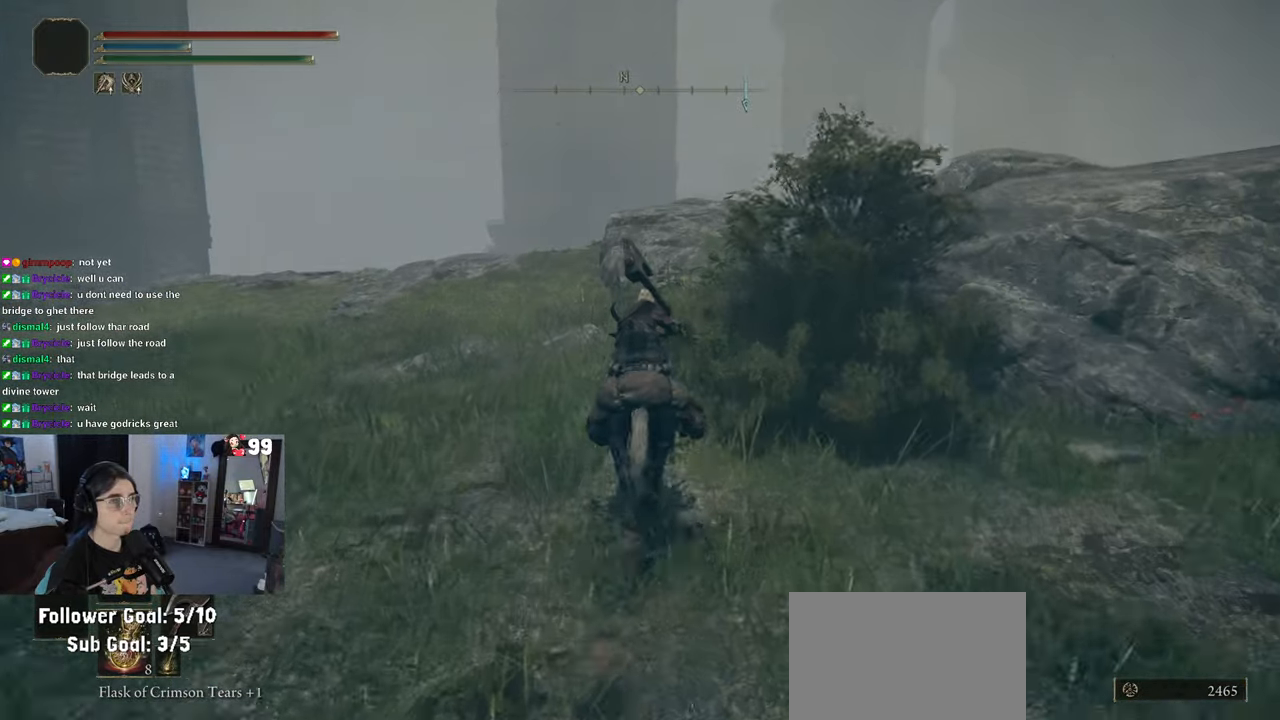
{"buttons": [], "left_stick": "up", "right_stick": "down-right", "events": [[417, "right_stick", "down-right"]]}
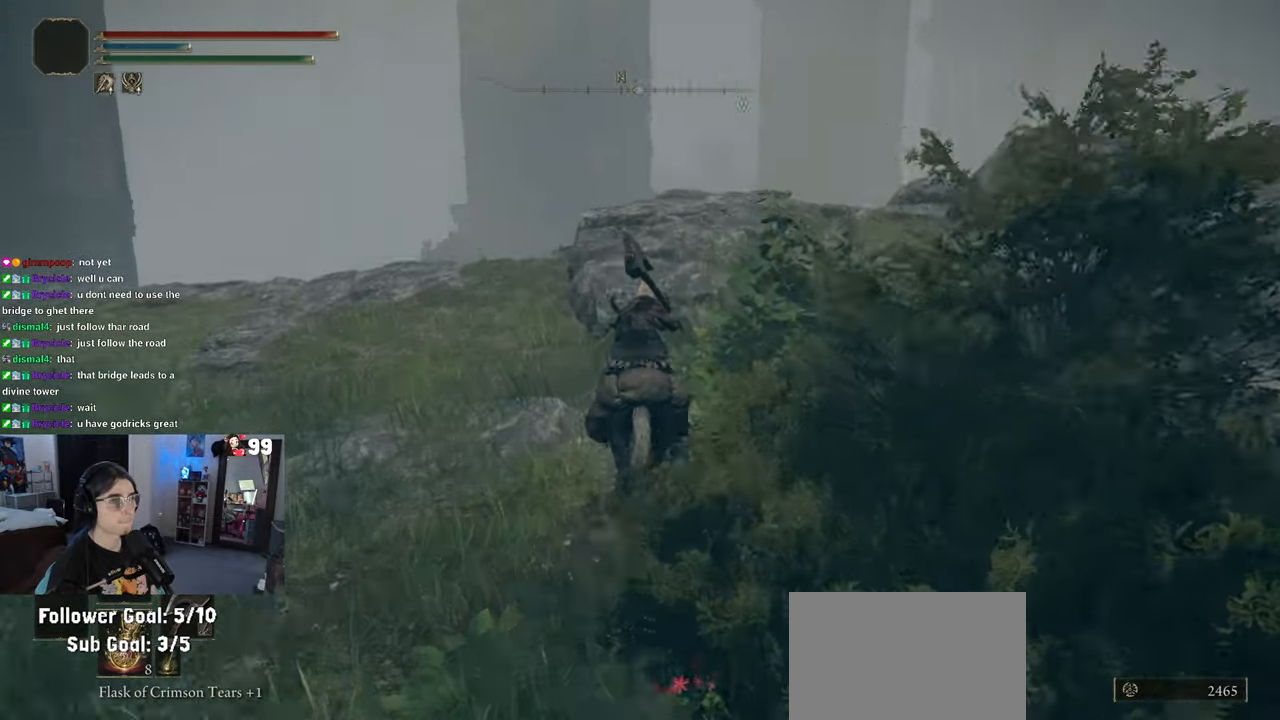
{"buttons": [], "left_stick": "up", "right_stick": "down-right", "events": []}
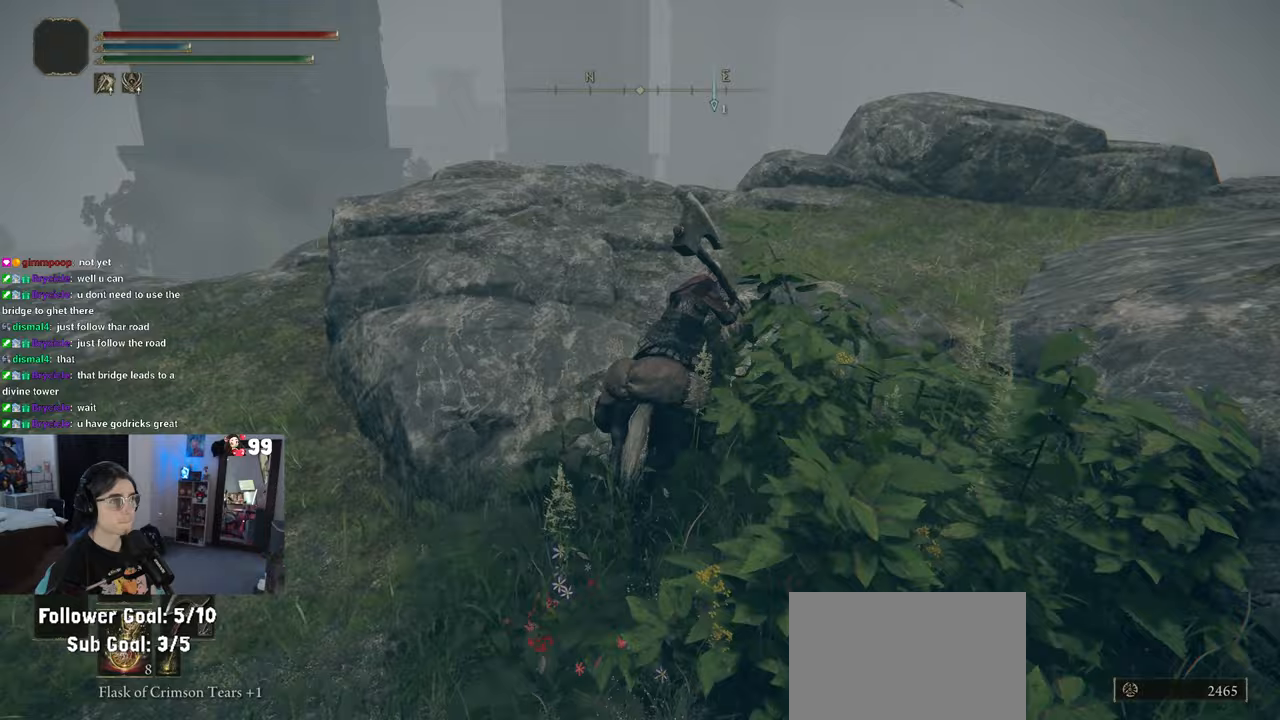
{"buttons": [], "left_stick": "center", "right_stick": "down-right", "events": [[300, "left_stick", "center"]]}
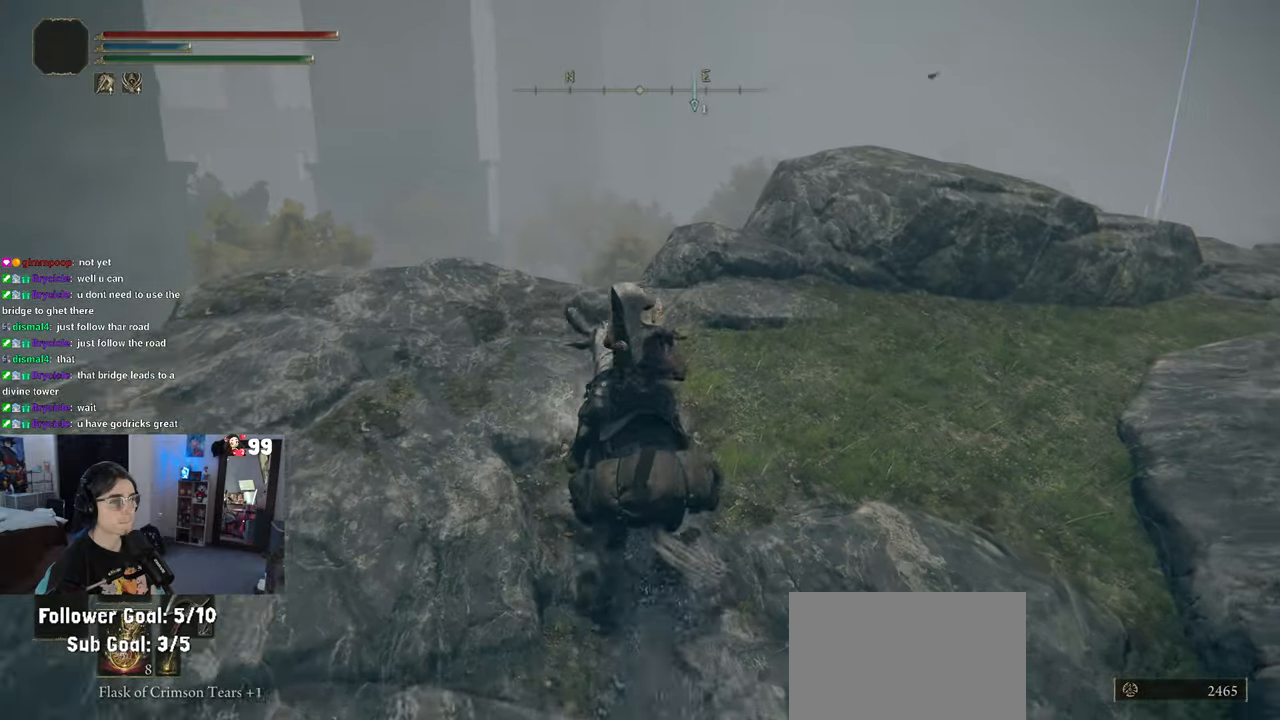
{"buttons": [], "left_stick": "up-left", "right_stick": "down-right", "events": [[267, "left_stick", "up"], [317, "left_stick", "up-left"]]}
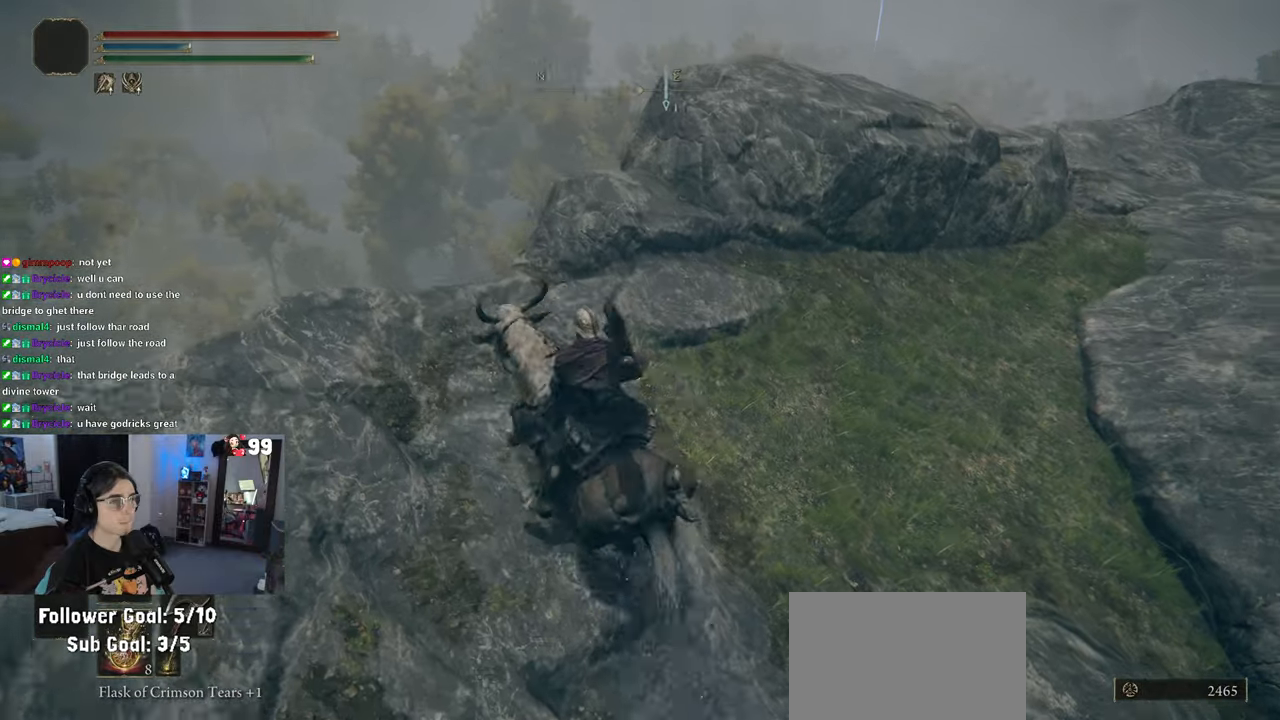
{"buttons": [], "left_stick": "center", "right_stick": "down-right", "events": [[83, "left_stick", "center"]]}
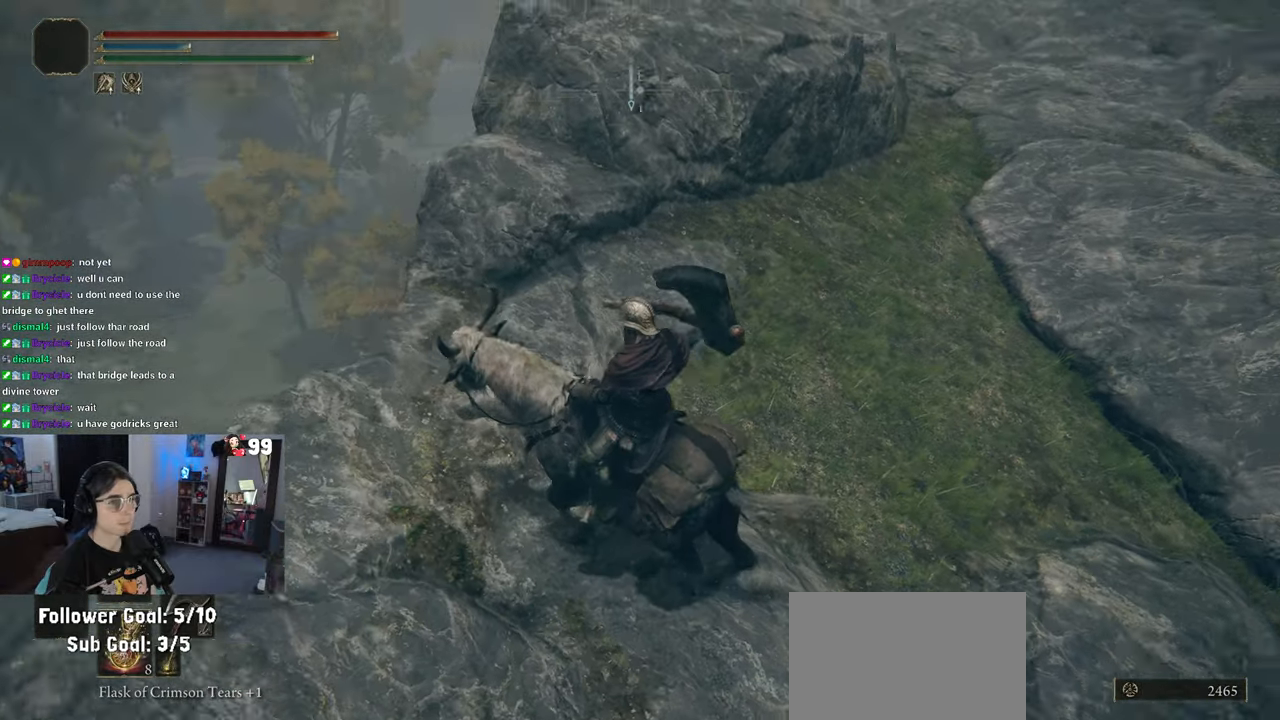
{"buttons": [], "left_stick": "center", "right_stick": "up-right", "events": [[67, "left_stick", "left"], [283, "left_stick", "center"], [450, "right_stick", "up-right"]]}
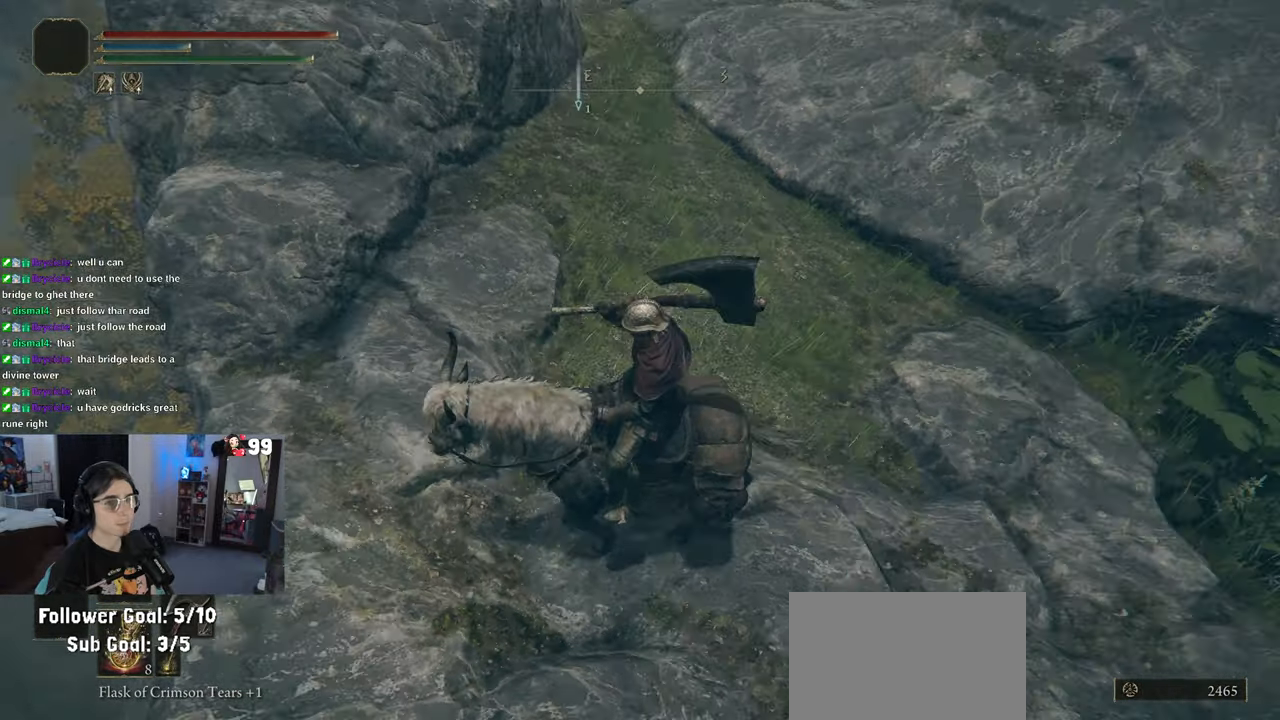
{"buttons": [], "left_stick": "center", "right_stick": "center", "events": [[317, "right_stick", "center"]]}
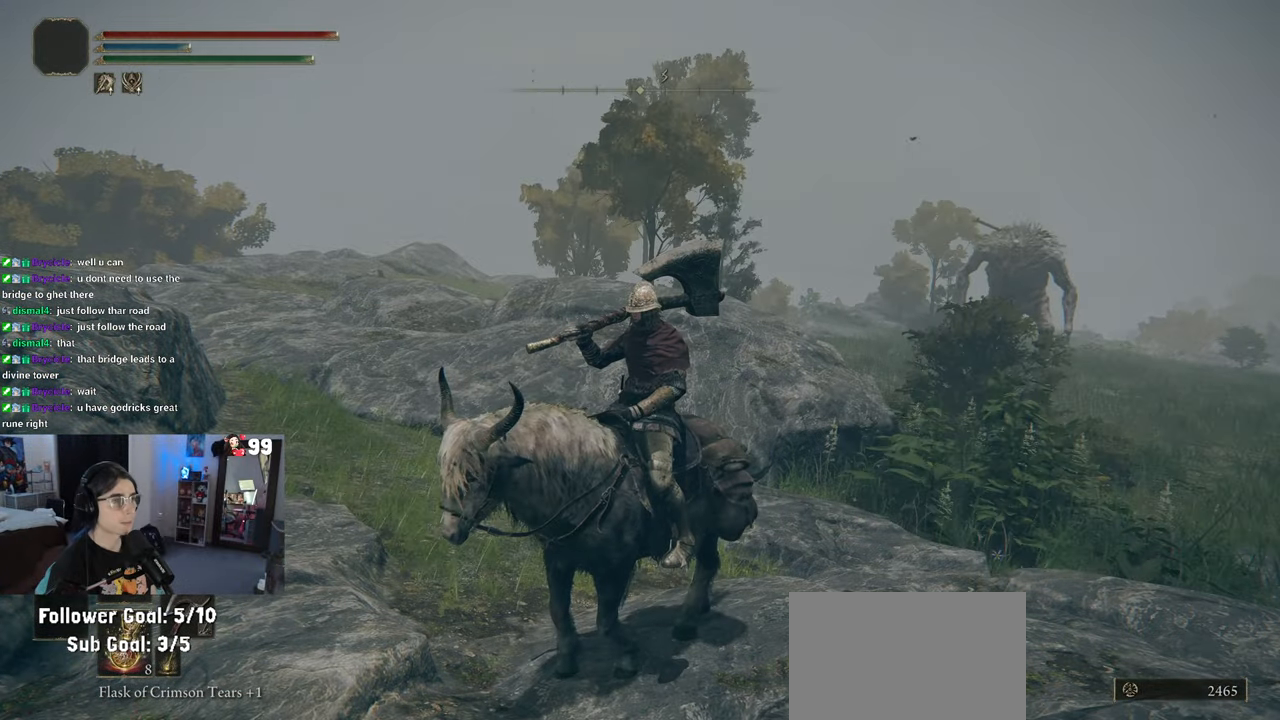
{"buttons": [], "left_stick": "center", "right_stick": "center", "events": []}
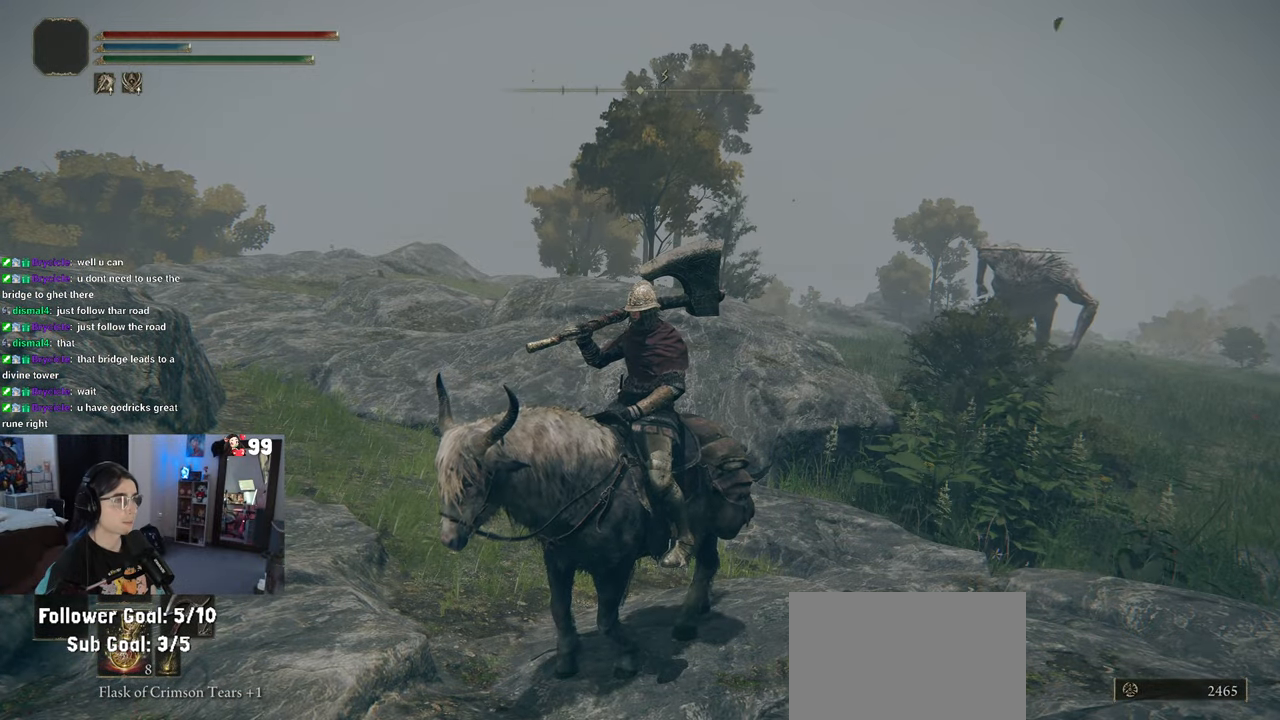
{"buttons": [], "left_stick": "center", "right_stick": "center", "events": []}